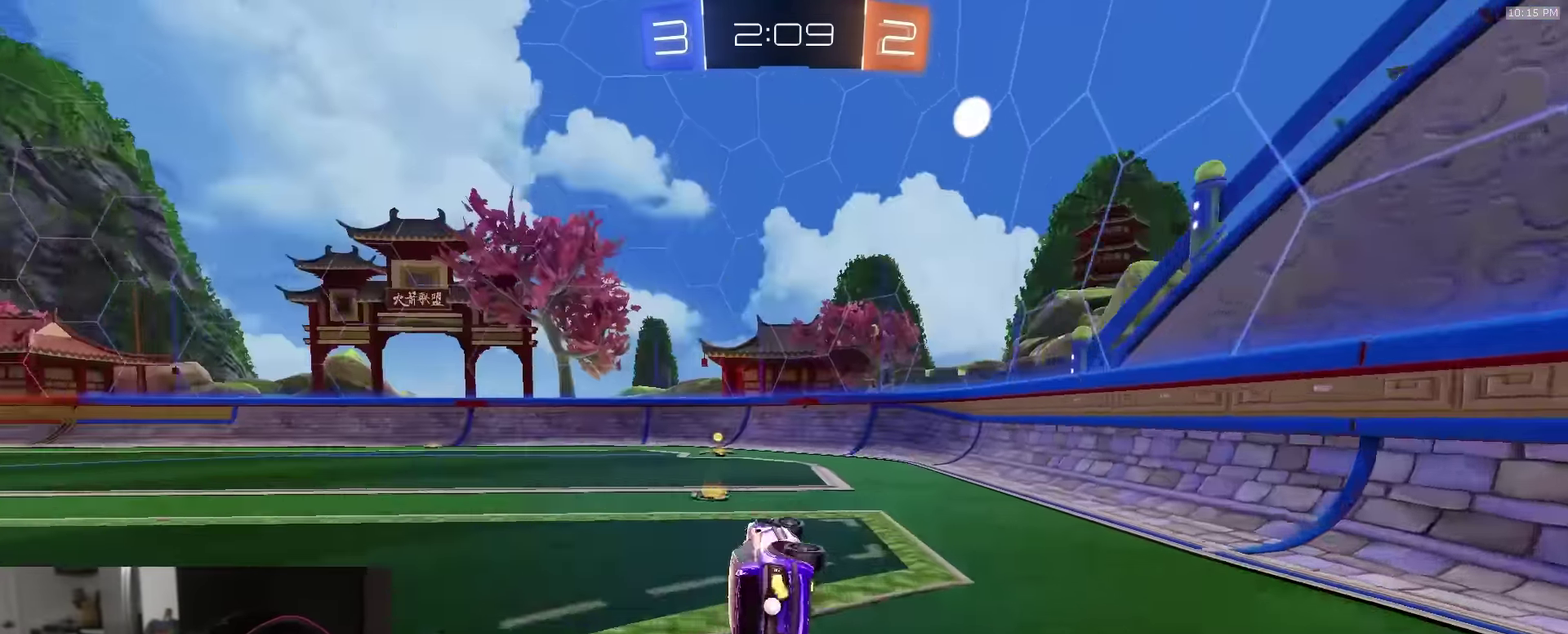
Gameplay with a controller (PlayStation layout); each line is a JSON object with the inputs held at the frame after it (dt_ms = milliseconds from this image to that frame). "events" lists button and stick changes between this image and that frame as [ms after this image, input, new state], when the widget could be followed in between.
{"dt_ms": 300, "buttons": ["TRIANGLE", "R1", "R2"], "left_stick": "center", "right_stick": "center", "events": [[150, "L1", "up"], [150, "left_stick", "center"], [250, "TRIANGLE", "down"]]}
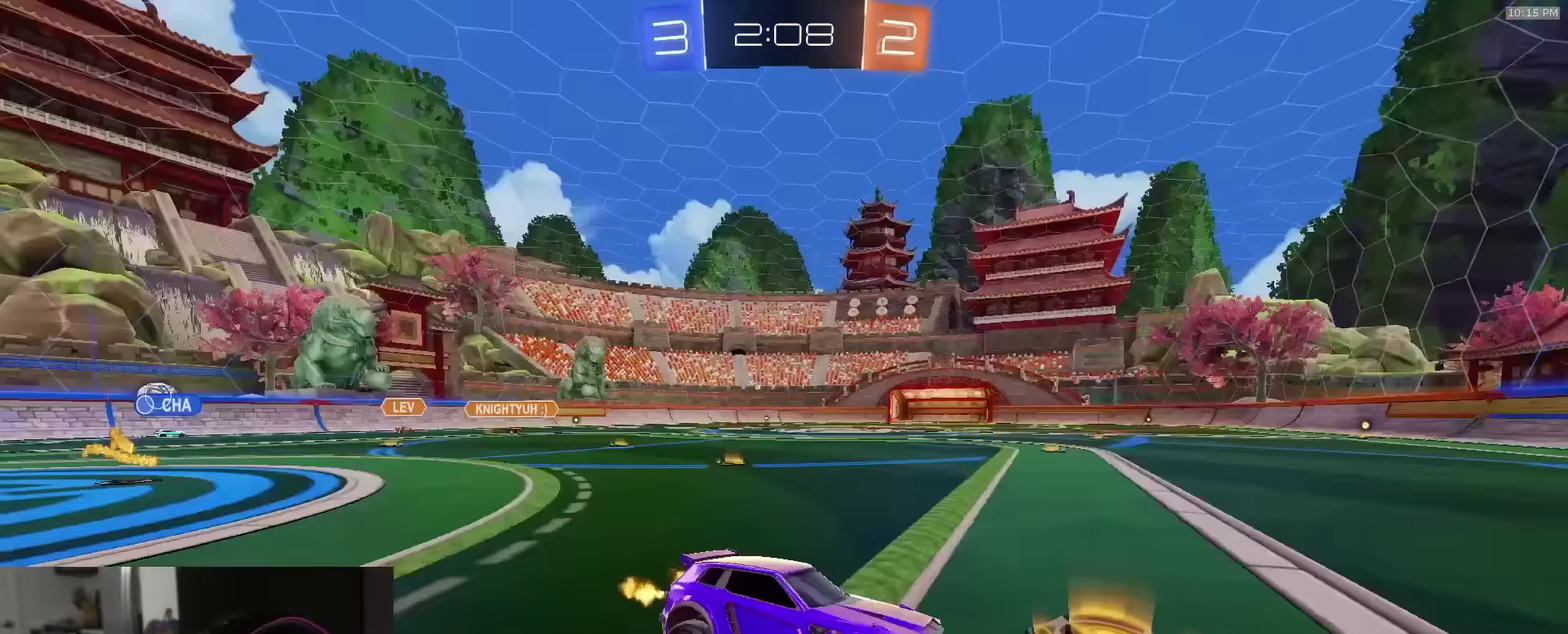
{"dt_ms": 900, "buttons": ["R1", "R2"], "left_stick": "center", "right_stick": "center", "events": [[83, "TRIANGLE", "up"], [250, "left_stick", "left"], [400, "L1", "down"], [533, "L1", "up"], [900, "left_stick", "center"]]}
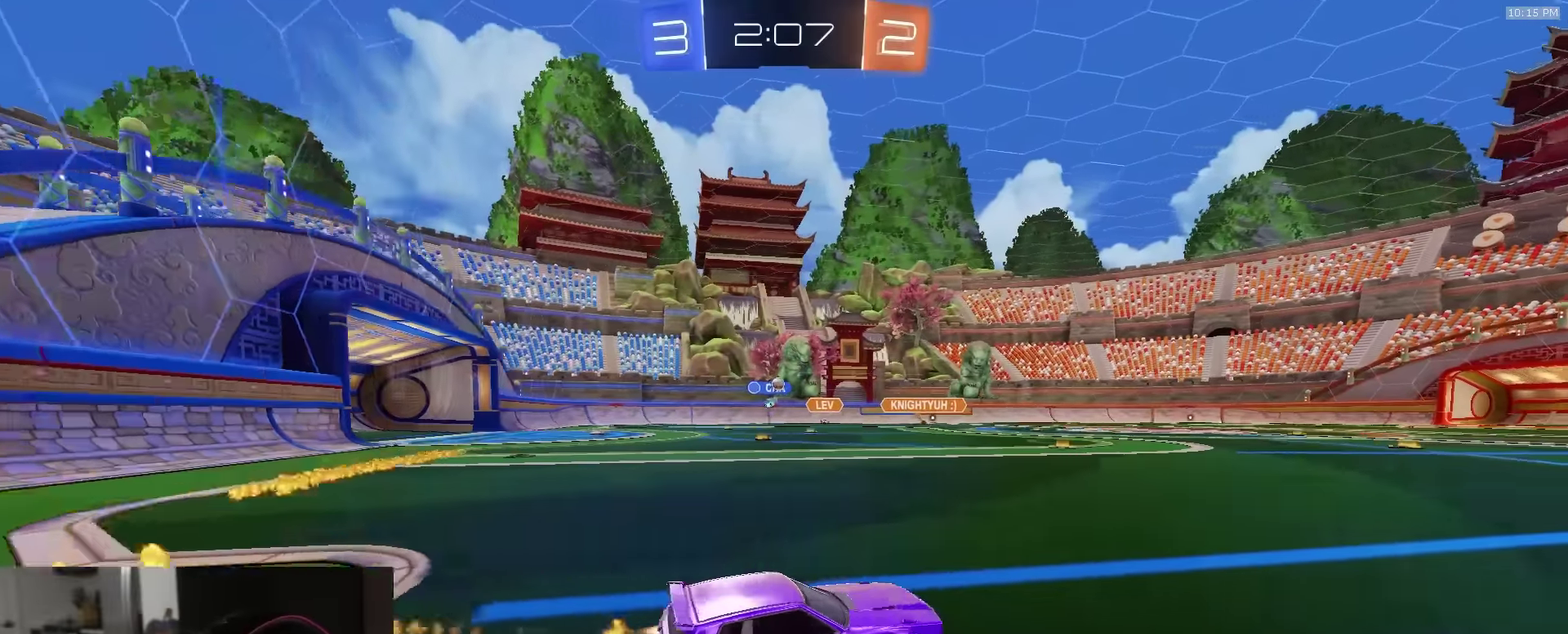
{"dt_ms": 300, "buttons": ["R2"], "left_stick": "left", "right_stick": "center", "events": [[100, "R1", "up"], [100, "left_stick", "left"]]}
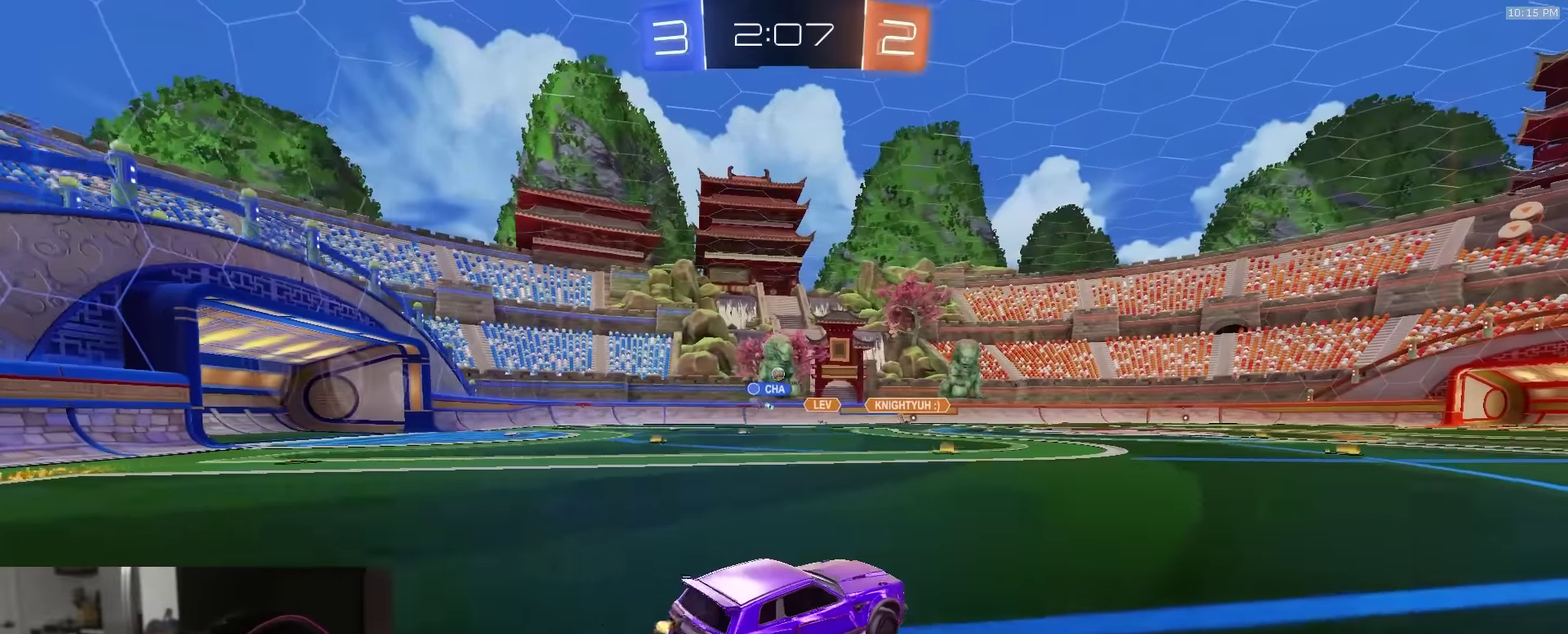
{"dt_ms": 700, "buttons": ["L1"], "left_stick": "down-left", "right_stick": "center"}
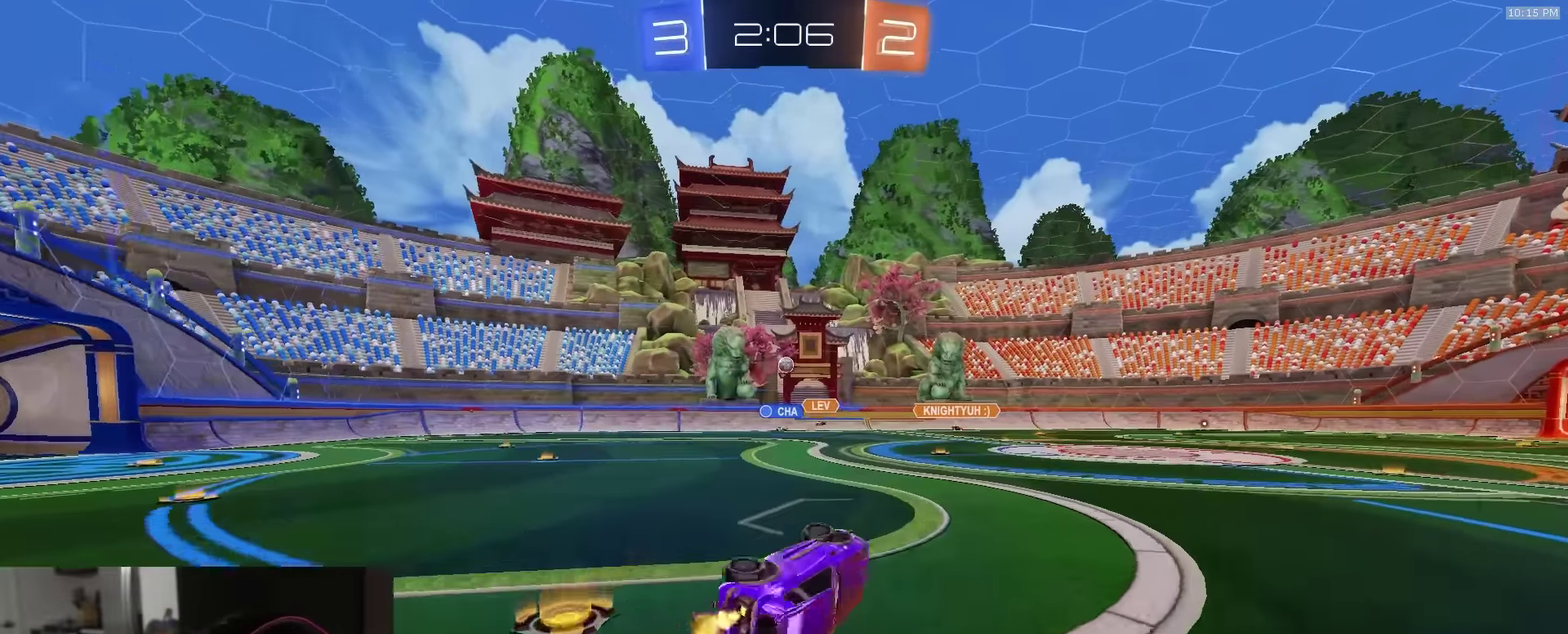
{"dt_ms": 300, "buttons": ["R2"], "left_stick": "left", "right_stick": "center", "events": [[33, "R2", "down"], [167, "L1", "up"], [183, "left_stick", "center"], [300, "left_stick", "left"]]}
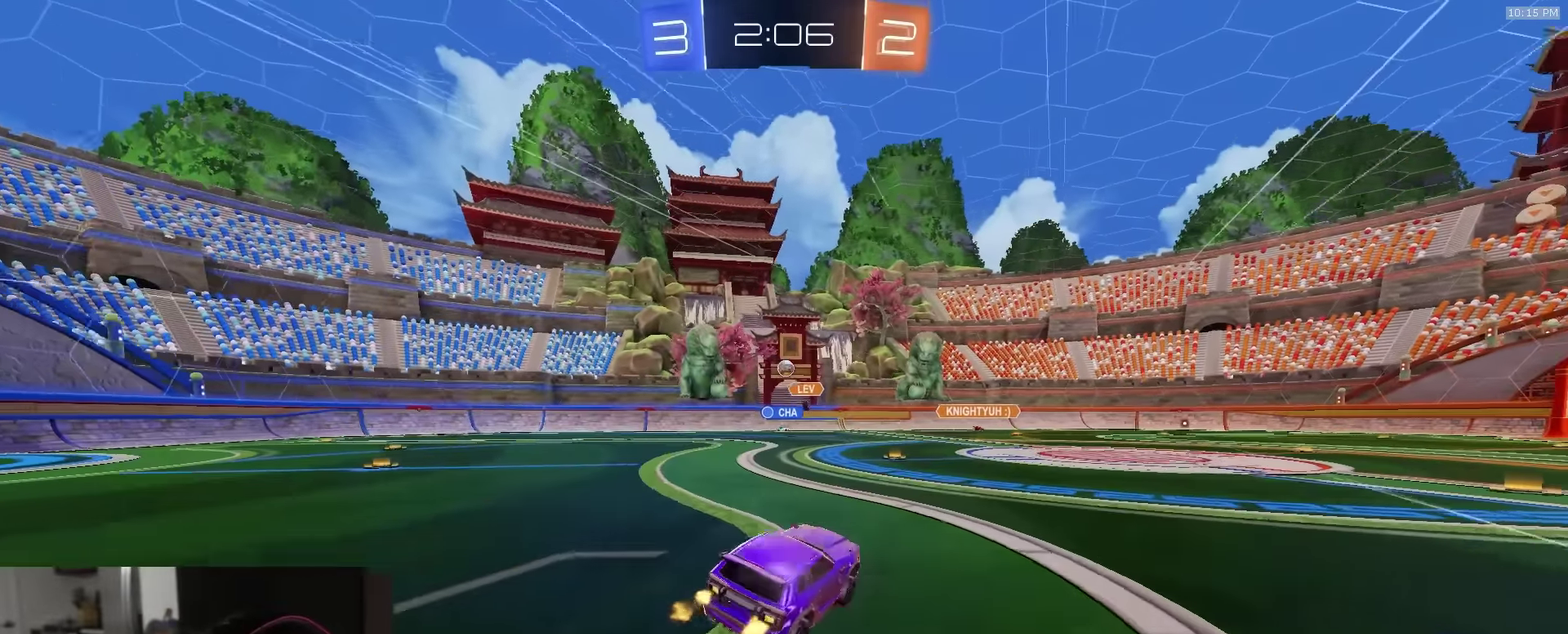
{"dt_ms": 600, "buttons": ["L2"], "left_stick": "up-left", "right_stick": "center", "events": [[67, "R1", "down"], [133, "left_stick", "center"], [183, "R1", "up"], [300, "left_stick", "left"], [417, "left_stick", "center"], [467, "left_stick", "left"], [483, "R2", "up"], [517, "L2", "down"], [517, "left_stick", "up-left"]]}
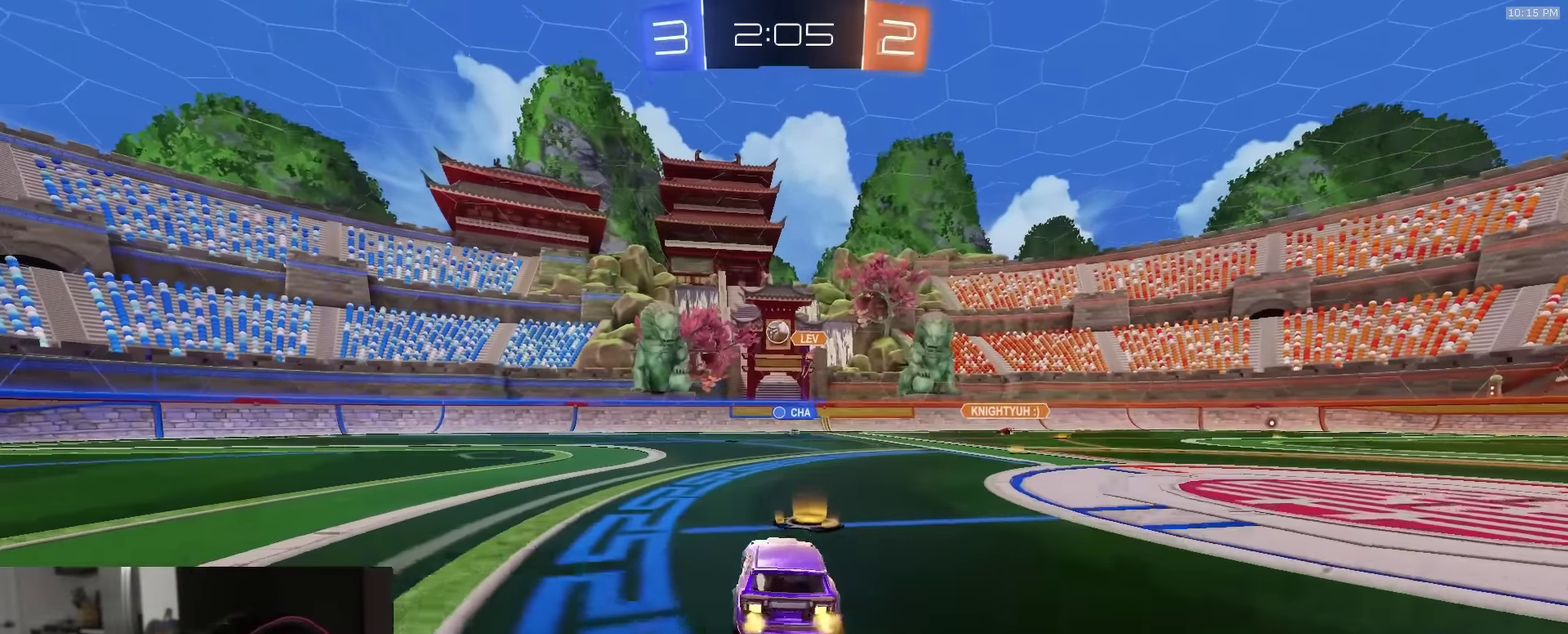
{"dt_ms": 400, "buttons": ["R2"], "left_stick": "up-left", "right_stick": "center", "events": [[100, "L2", "up"], [100, "R2", "down"], [250, "left_stick", "up-right"], [267, "L2", "down"], [333, "left_stick", "up-left"], [400, "L2", "up"]]}
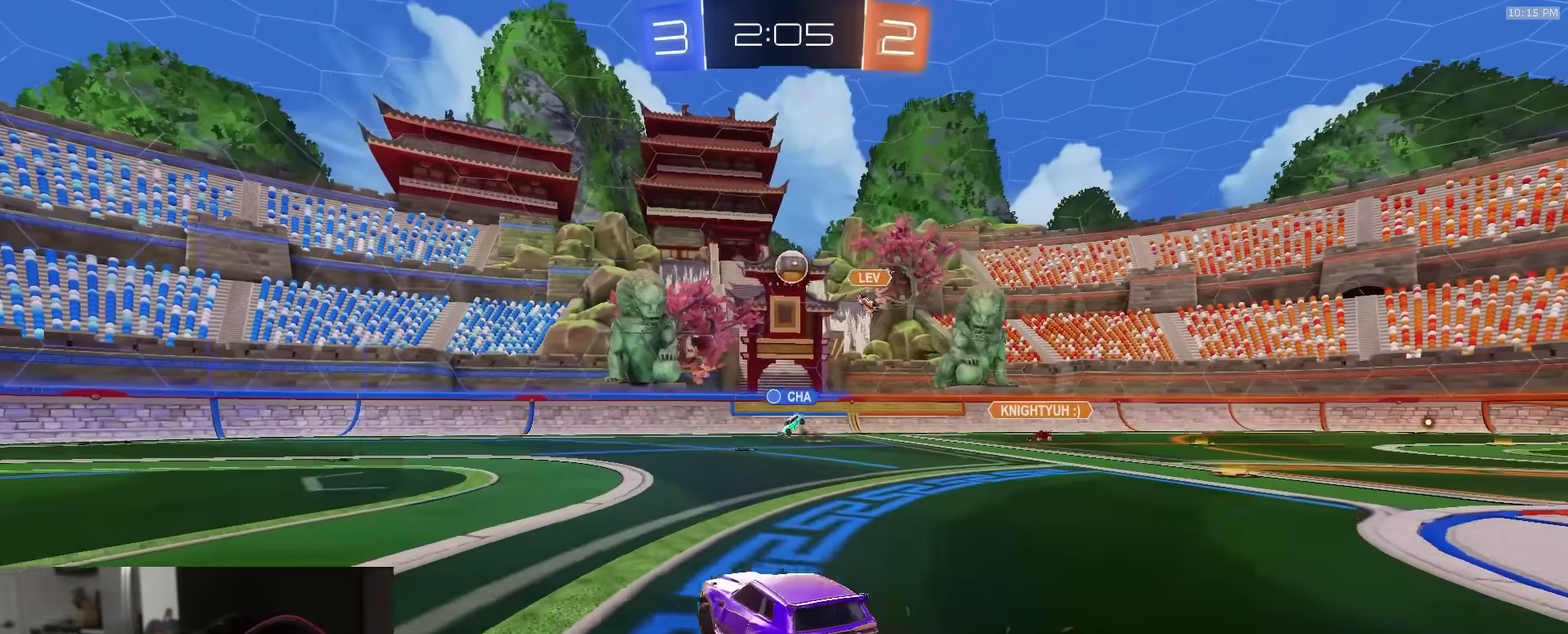
{"dt_ms": 500, "buttons": ["R2"], "left_stick": "right", "right_stick": "center", "events": [[17, "left_stick", "left"], [283, "left_stick", "center"], [333, "L2", "down"], [333, "R2", "up"], [333, "left_stick", "right"], [450, "L2", "up"], [450, "R2", "down"]]}
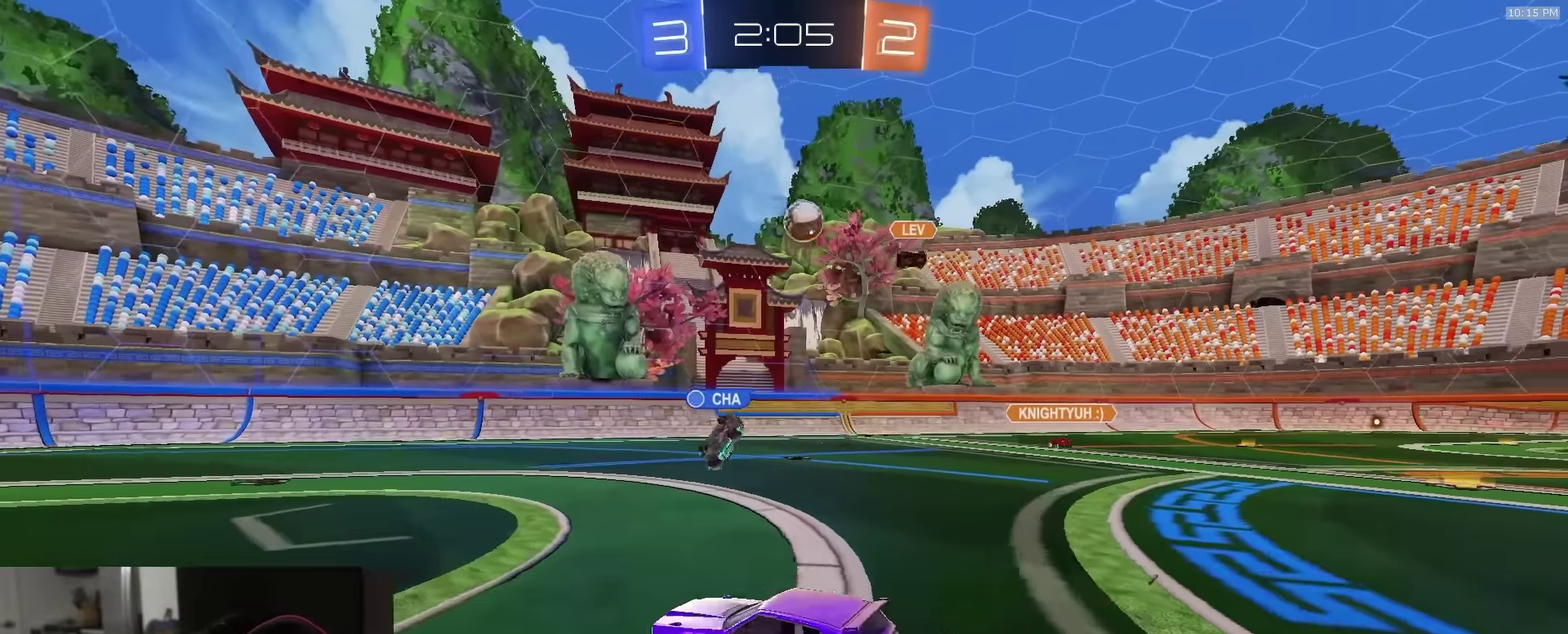
{"dt_ms": 500, "buttons": ["R2"], "left_stick": "right", "right_stick": "center", "events": [[217, "left_stick", "left"], [233, "R2", "up"], [383, "L2", "down"], [400, "left_stick", "right"], [483, "L2", "up"], [483, "R2", "down"]]}
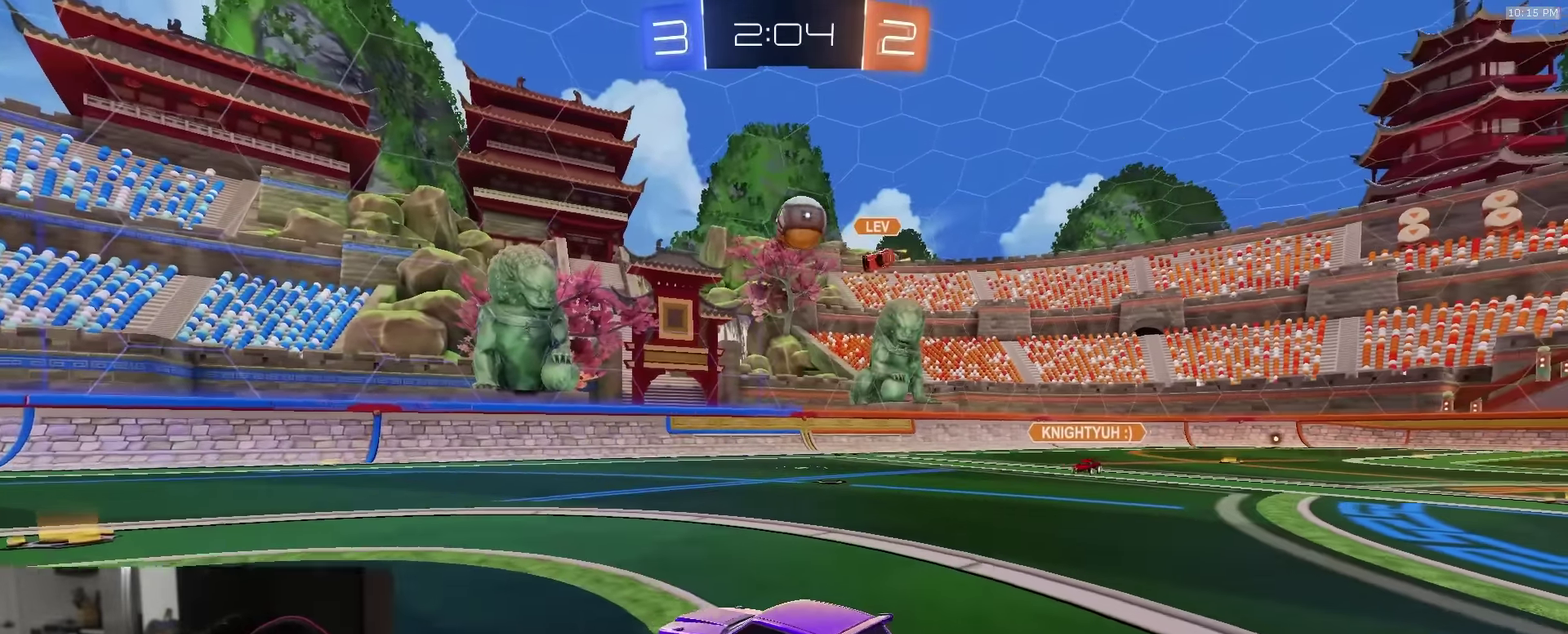
{"dt_ms": 400, "buttons": [], "left_stick": "left", "right_stick": "center", "events": [[217, "left_stick", "left"], [350, "R2", "up"]]}
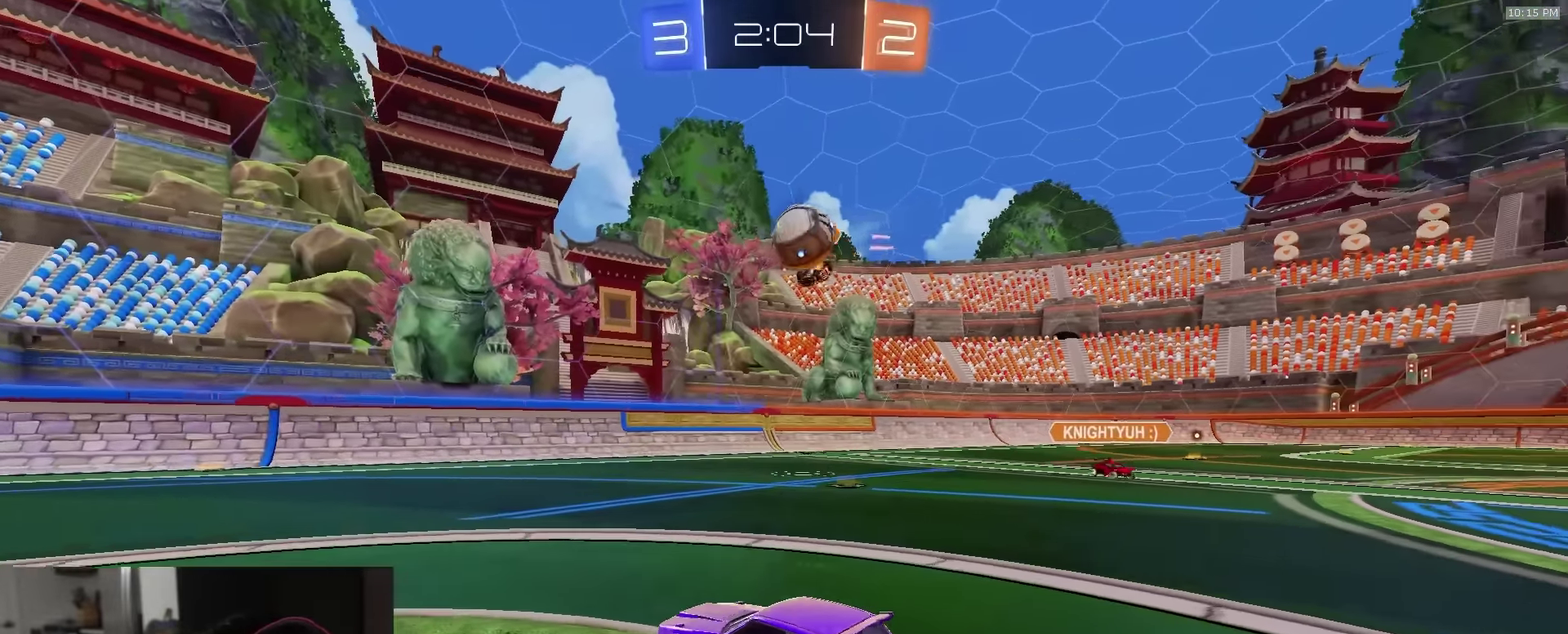
{"dt_ms": 600, "buttons": ["R2"], "left_stick": "left", "right_stick": "center", "events": [[233, "R2", "down"]]}
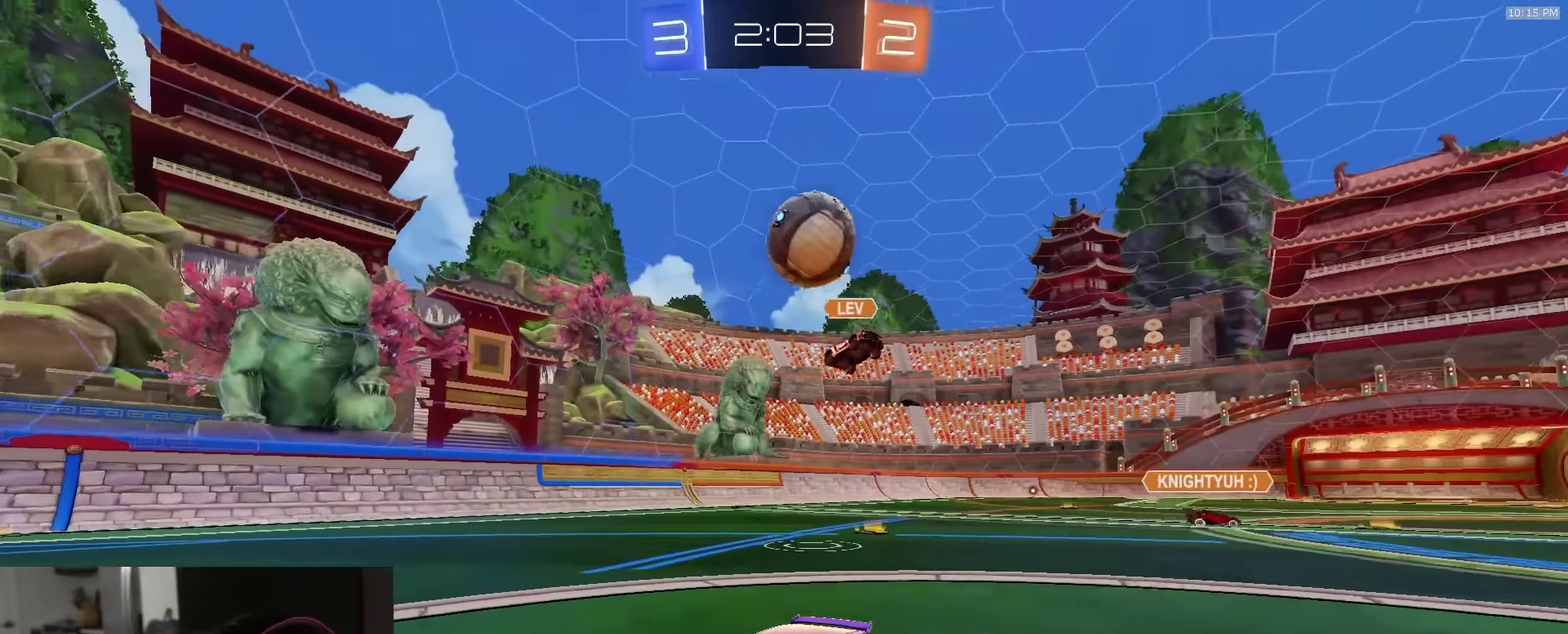
{"dt_ms": 300, "buttons": ["L2"], "left_stick": "down-left", "right_stick": "center", "events": [[33, "R2", "up"], [50, "L2", "down"], [150, "L2", "up"], [150, "R2", "down"], [217, "CROSS", "down"], [217, "left_stick", "down-left"], [250, "L2", "down"], [250, "R2", "up"], [300, "CROSS", "up"]]}
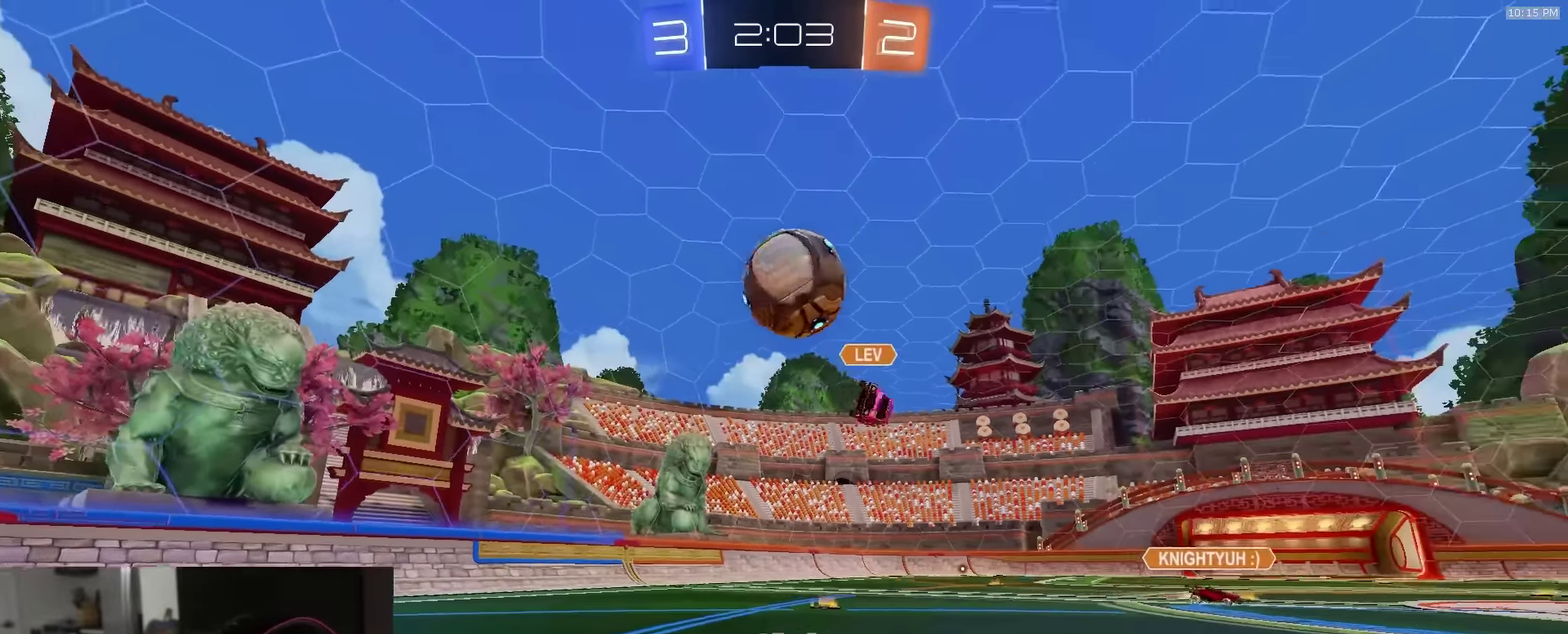
{"dt_ms": 700, "buttons": [], "left_stick": "down-right", "right_stick": "center", "events": [[17, "left_stick", "left"], [67, "L2", "up"], [150, "R2", "down"], [150, "left_stick", "center"], [233, "left_stick", "right"], [350, "R2", "up"], [467, "left_stick", "center"], [700, "left_stick", "down-right"]]}
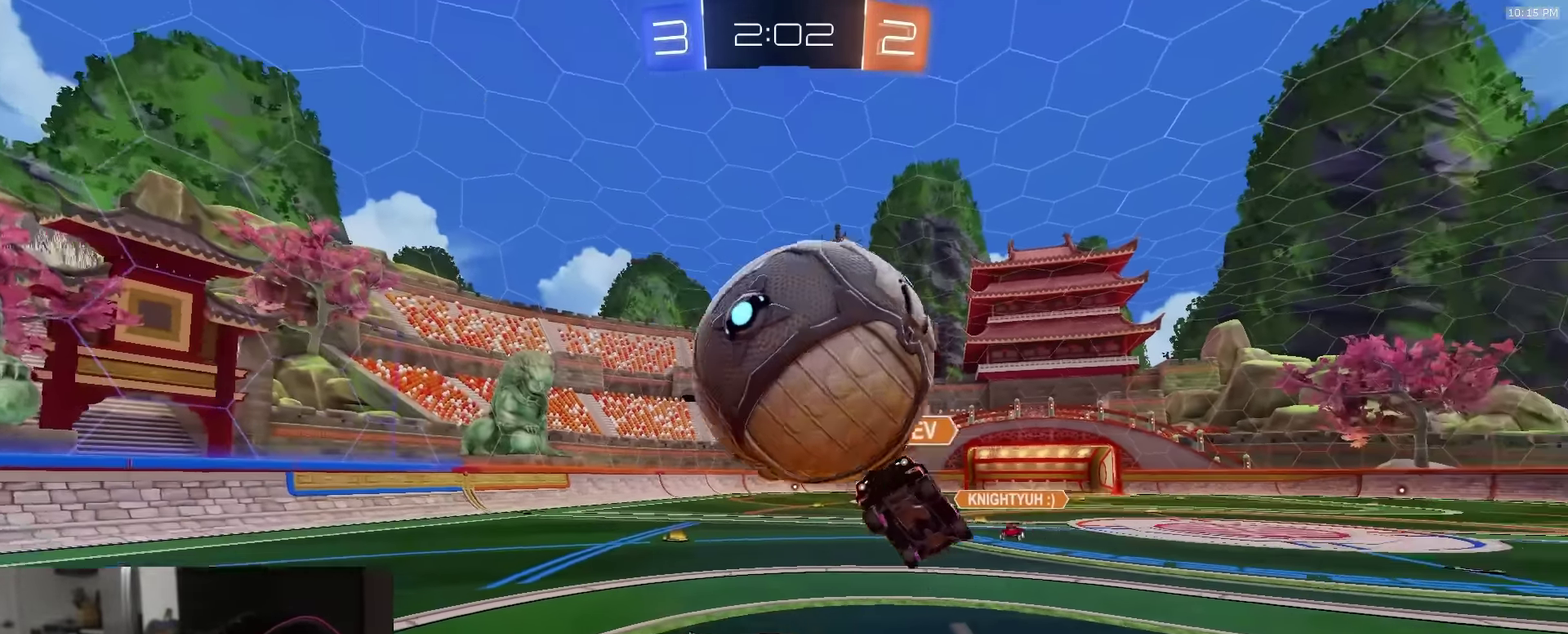
{"dt_ms": 300, "buttons": ["R2"], "left_stick": "down-right", "right_stick": "center", "events": [[133, "R2", "down"]]}
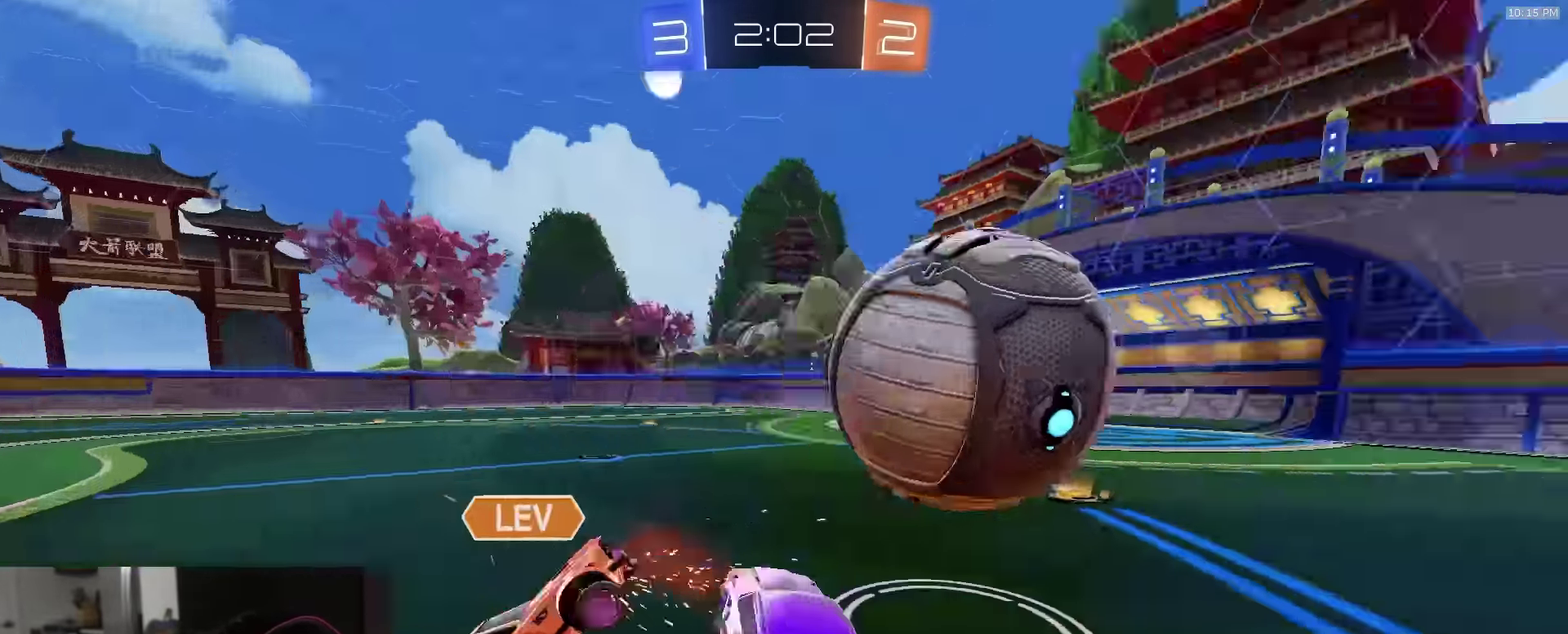
{"dt_ms": 900, "buttons": ["R2"], "left_stick": "left", "right_stick": "center", "events": [[50, "left_stick", "right"], [200, "R1", "down"], [250, "left_stick", "down-right"], [333, "R1", "up"], [350, "left_stick", "center"], [433, "left_stick", "right"], [500, "R2", "up"], [550, "left_stick", "left"], [600, "R2", "down"]]}
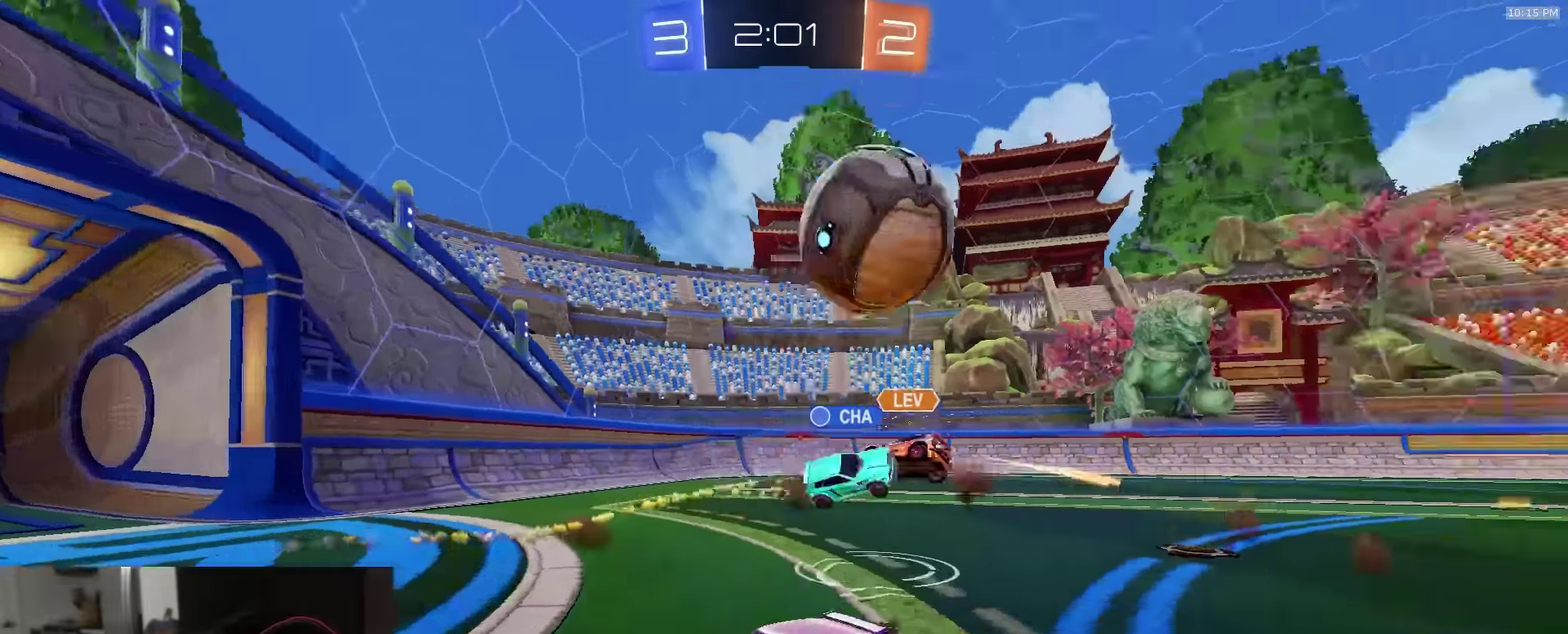
{"dt_ms": 300, "buttons": [], "left_stick": "right", "right_stick": "center", "events": [[217, "left_stick", "right"], [300, "R2", "up"]]}
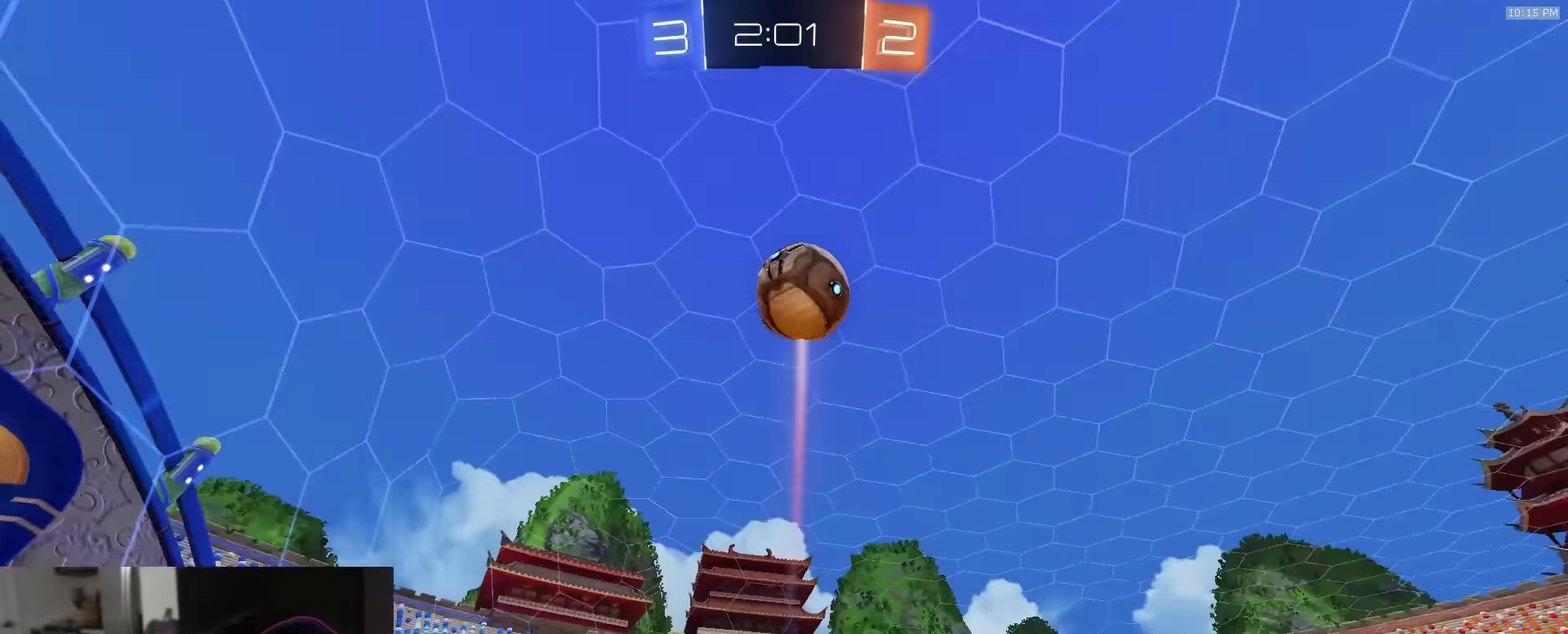
{"dt_ms": 600, "buttons": ["R2"], "left_stick": "right", "right_stick": "up", "events": [[100, "L2", "down"], [100, "left_stick", "center"], [183, "left_stick", "left"], [217, "L2", "up"], [250, "left_stick", "down-left"], [333, "R2", "down"], [350, "left_stick", "center"], [483, "right_stick", "up"], [517, "left_stick", "right"]]}